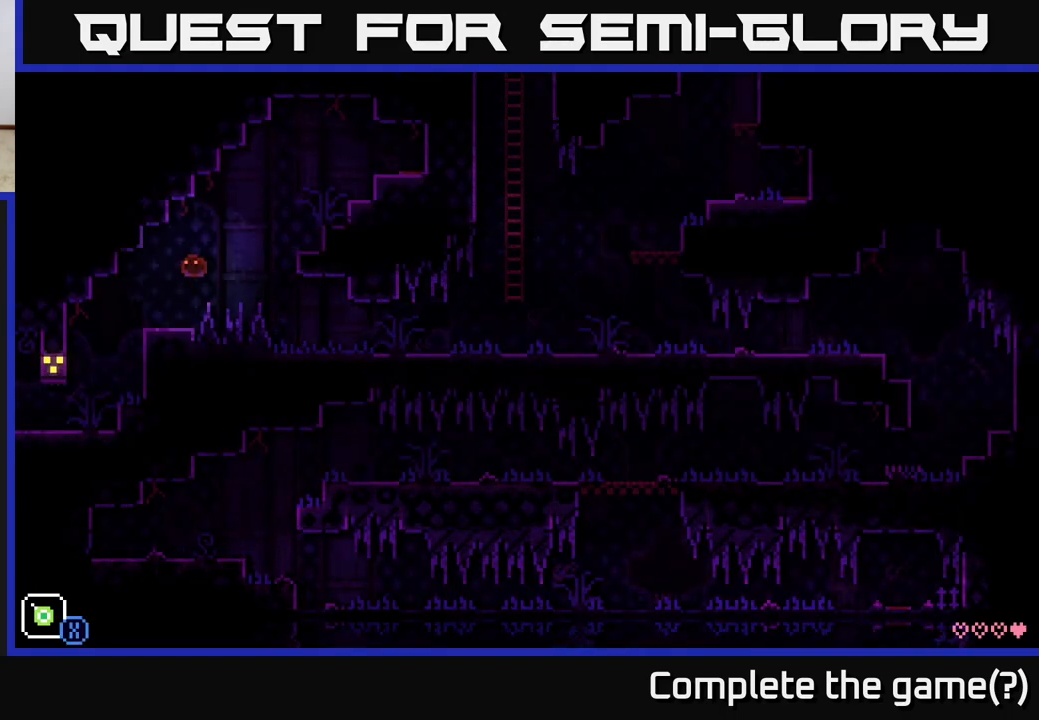
Gameplay with a controller (Xbox layout); each line is a JSON object with the inputs held at the frame after it. "events" lists button and stick changes between this image and that frame as [ms after this image, input, new state], when the widget could be followed in between.
{"buttons": [], "left_stick": "left", "right_stick": "center", "events": [[50, "A", "up"]]}
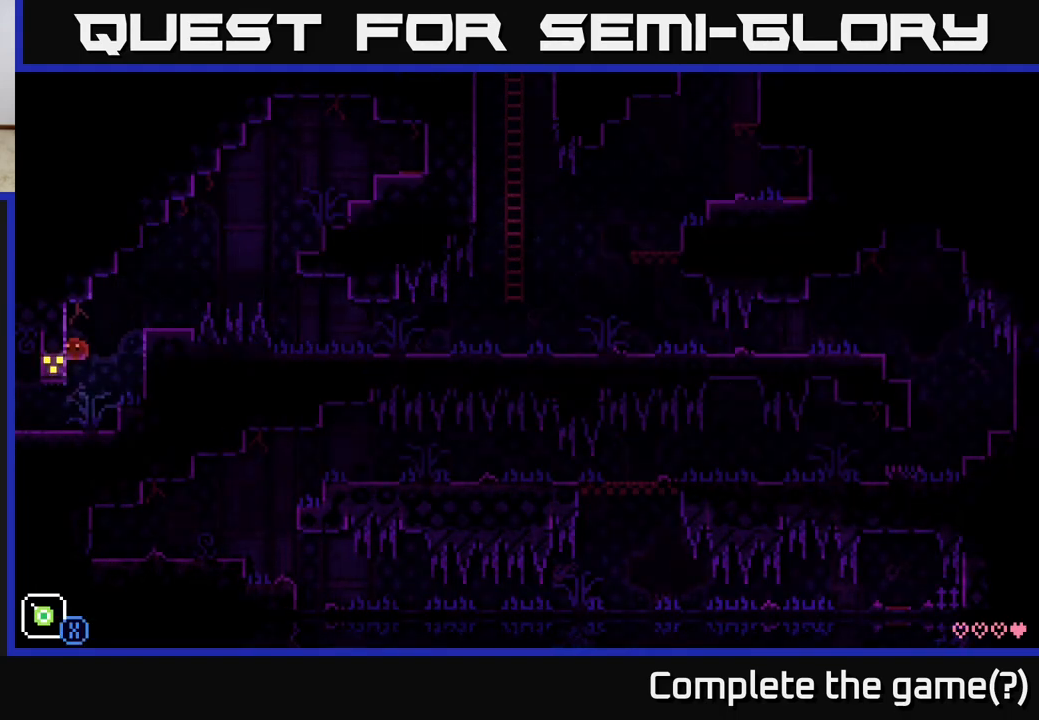
{"buttons": [], "left_stick": "left", "right_stick": "center", "events": []}
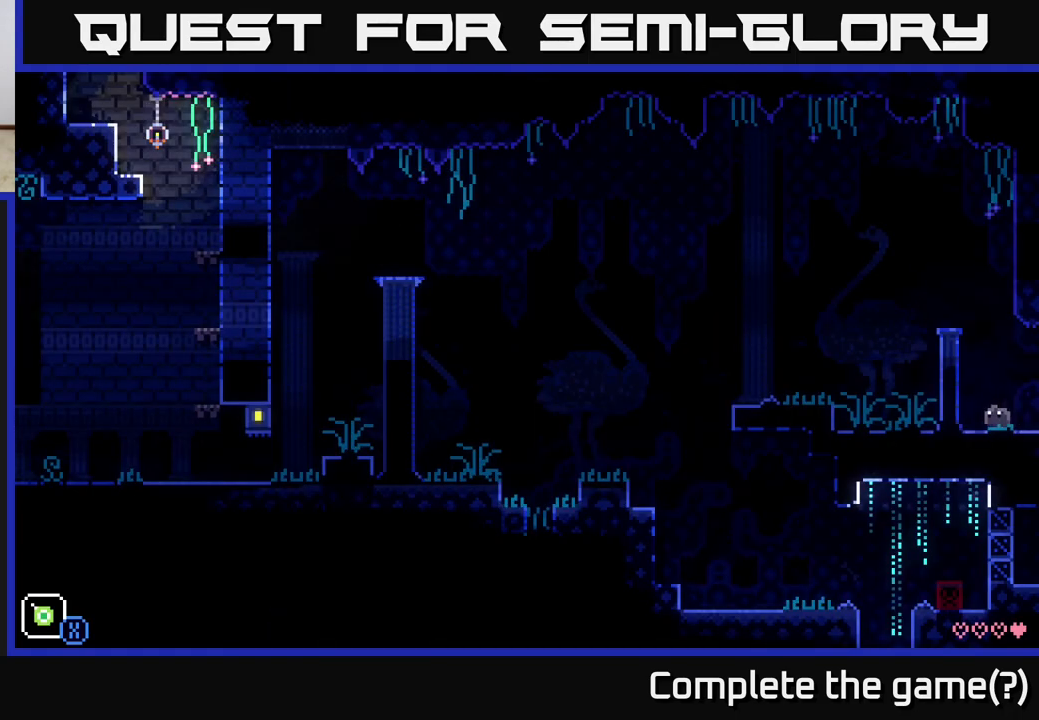
{"buttons": ["A"], "left_stick": "left", "right_stick": "center", "events": [[467, "A", "down"]]}
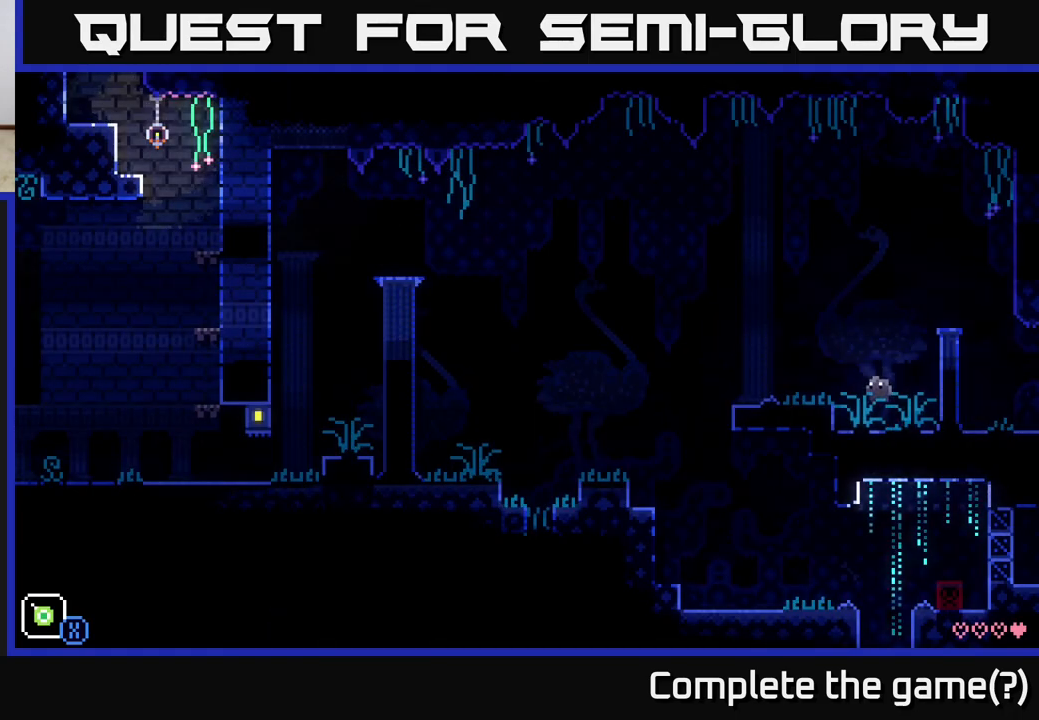
{"buttons": [], "left_stick": "left", "right_stick": "center", "events": [[117, "A", "up"]]}
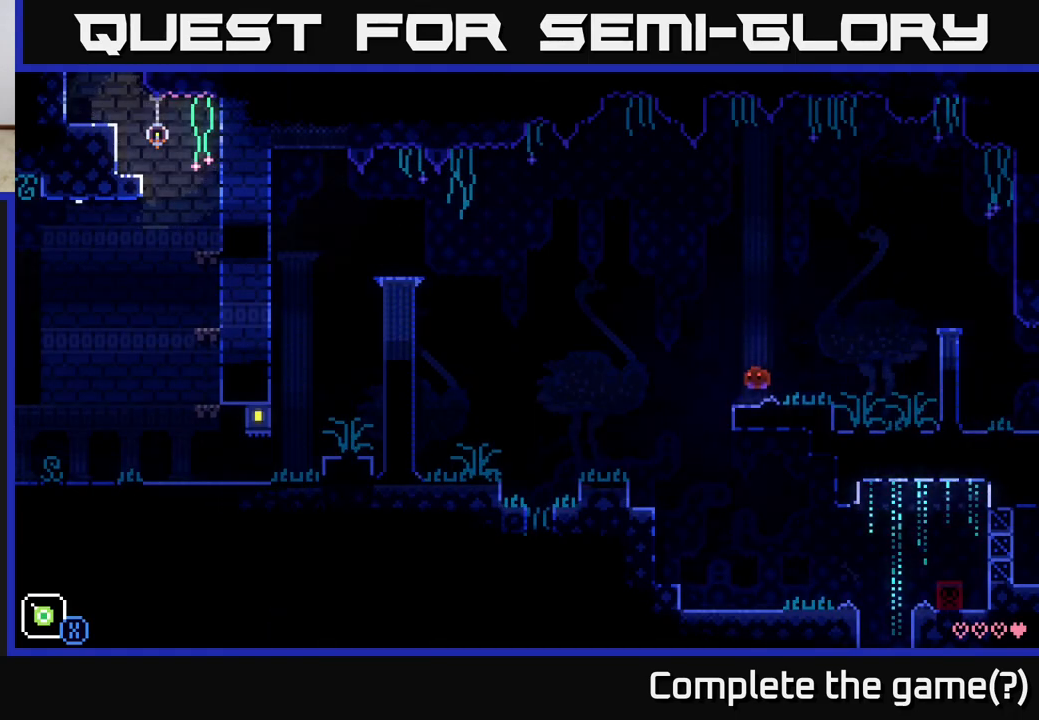
{"buttons": [], "left_stick": "left", "right_stick": "center", "events": [[83, "A", "down"], [300, "A", "up"]]}
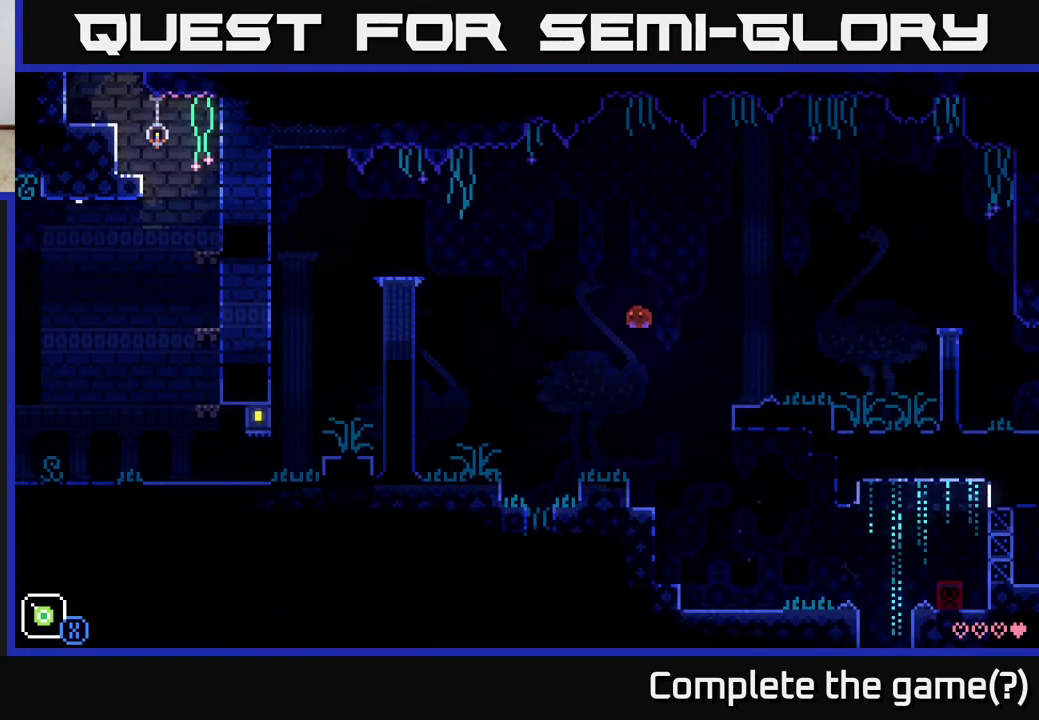
{"buttons": ["A"], "left_stick": "left", "right_stick": "center", "events": [[367, "A", "down"]]}
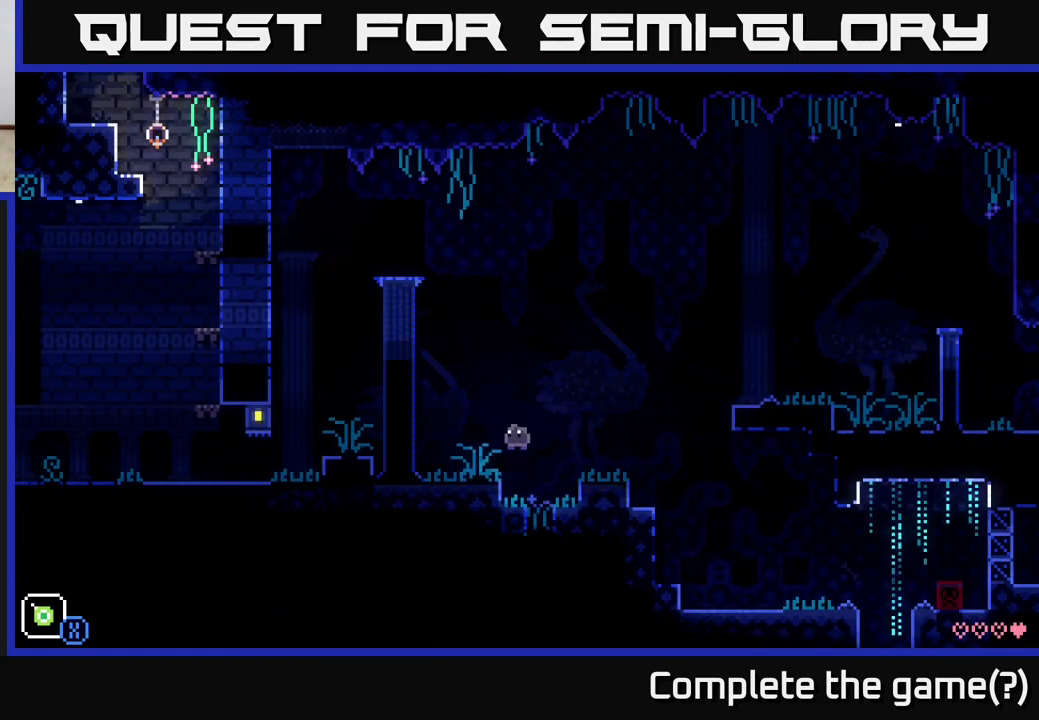
{"buttons": [], "left_stick": "left", "right_stick": "center", "events": [[283, "A", "up"]]}
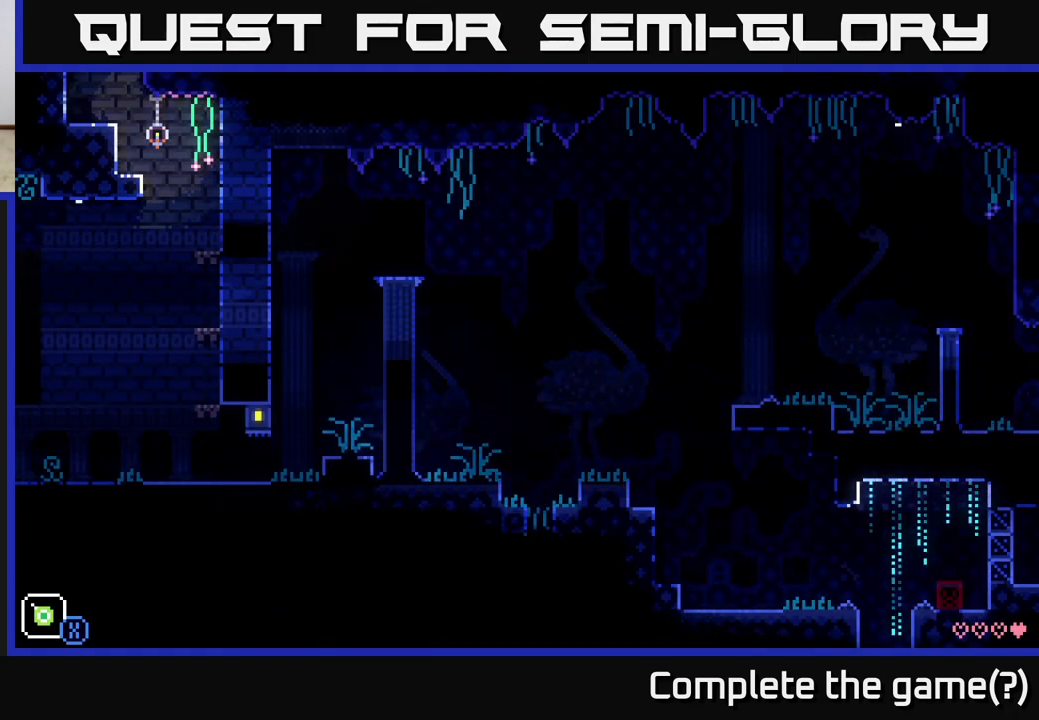
{"buttons": [], "left_stick": "left", "right_stick": "center", "events": [[33, "A", "down"], [133, "A", "up"]]}
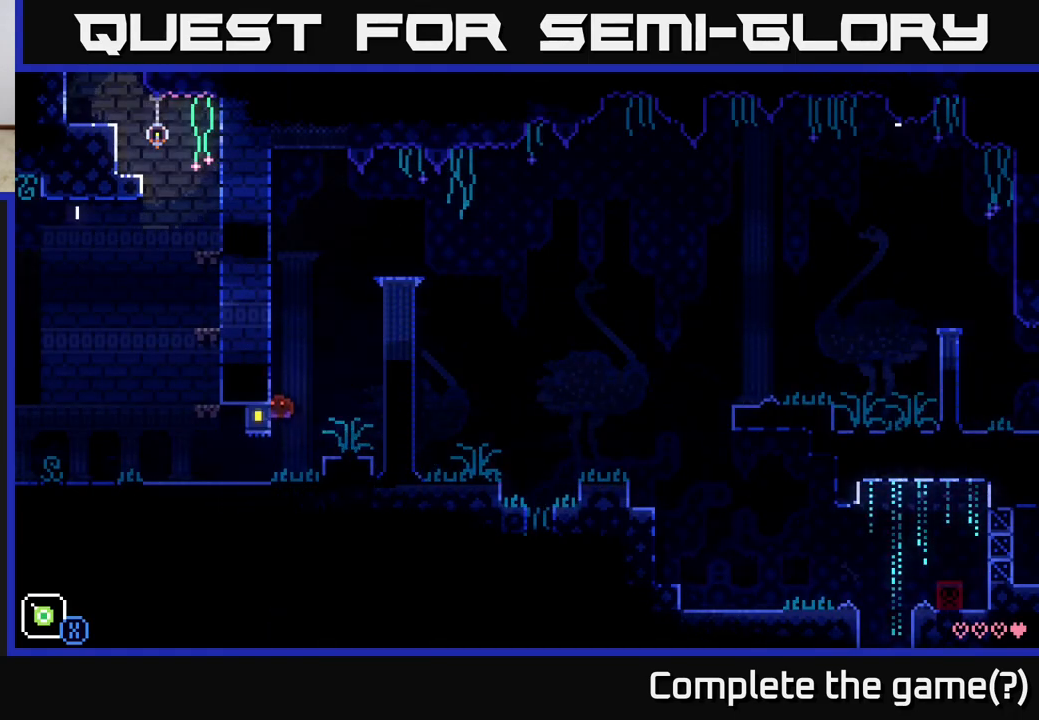
{"buttons": ["A"], "left_stick": "left", "right_stick": "center", "events": [[467, "A", "down"]]}
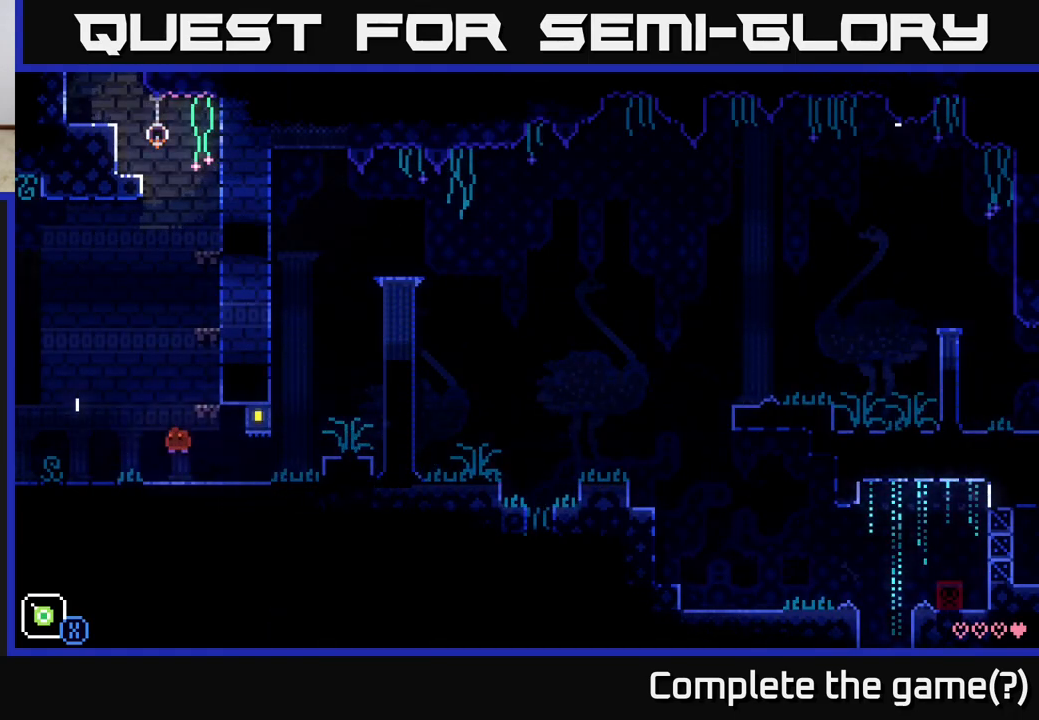
{"buttons": ["A"], "left_stick": "center", "right_stick": "center", "events": [[50, "left_stick", "right"], [350, "A", "up"], [483, "A", "down"], [483, "left_stick", "center"]]}
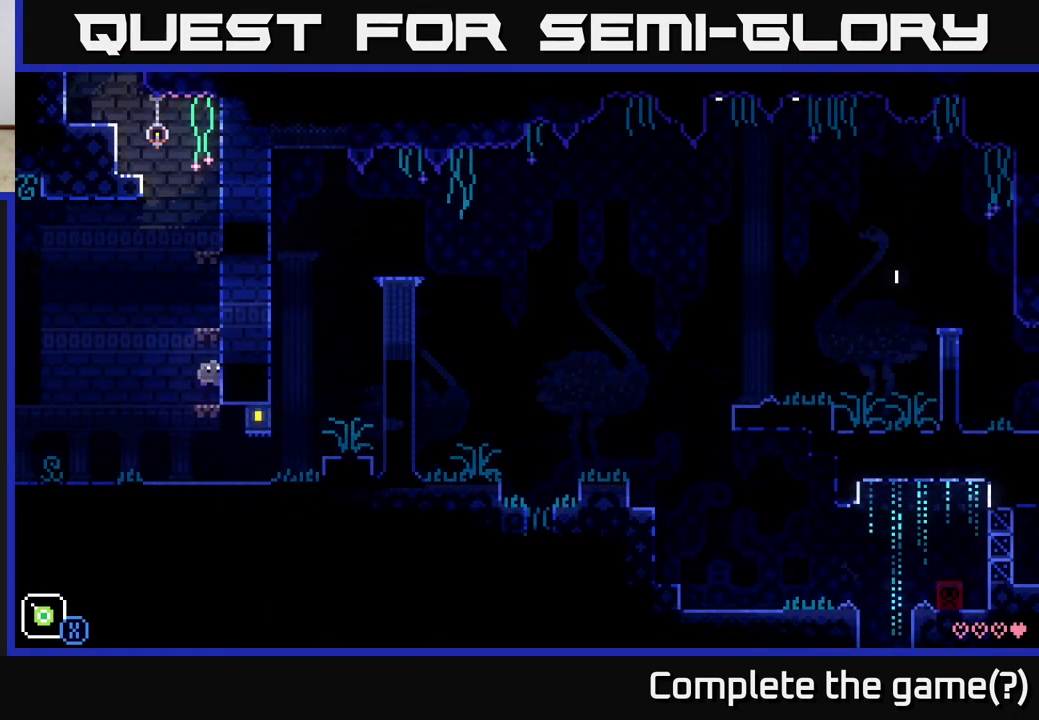
{"buttons": ["SELECT"], "left_stick": "center", "right_stick": "center", "events": [[200, "left_stick", "right"], [217, "A", "up"], [350, "left_stick", "center"], [467, "SELECT", "down"]]}
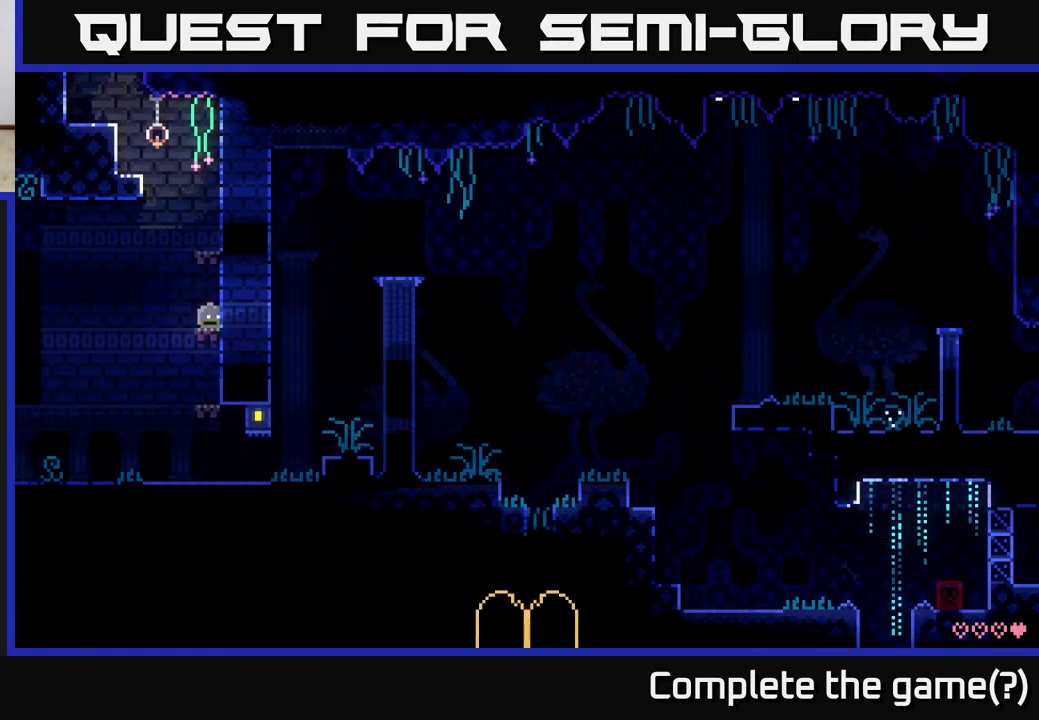
{"buttons": [], "left_stick": "center", "right_stick": "center", "events": [[133, "SELECT", "up"]]}
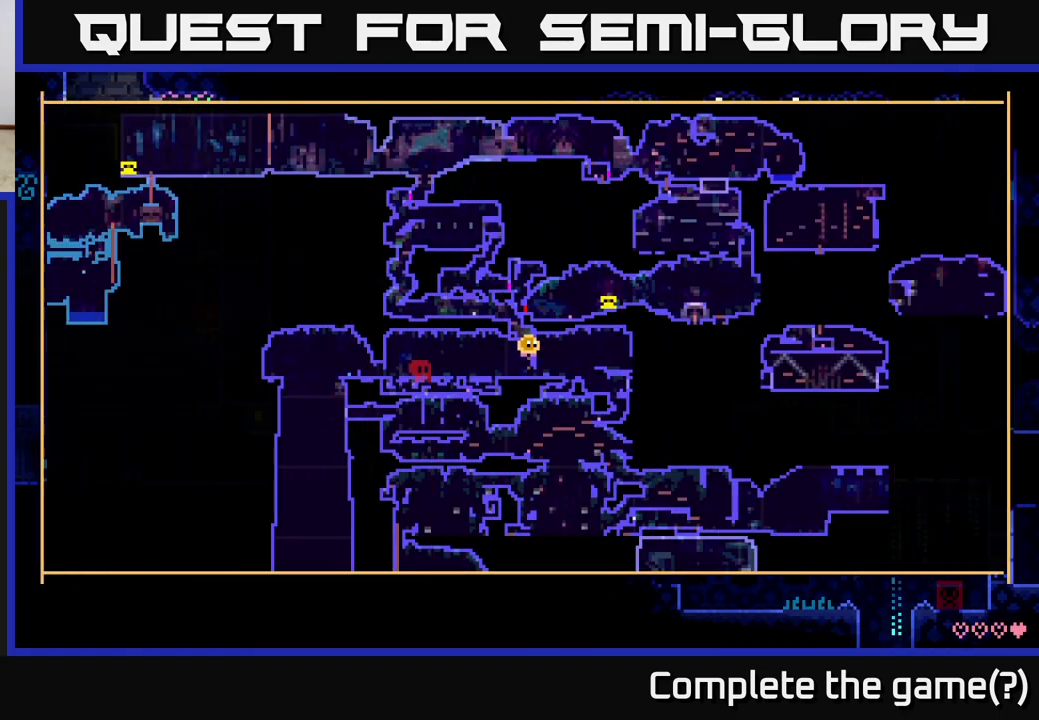
{"buttons": [], "left_stick": "down-left", "right_stick": "center", "events": [[400, "left_stick", "down-left"]]}
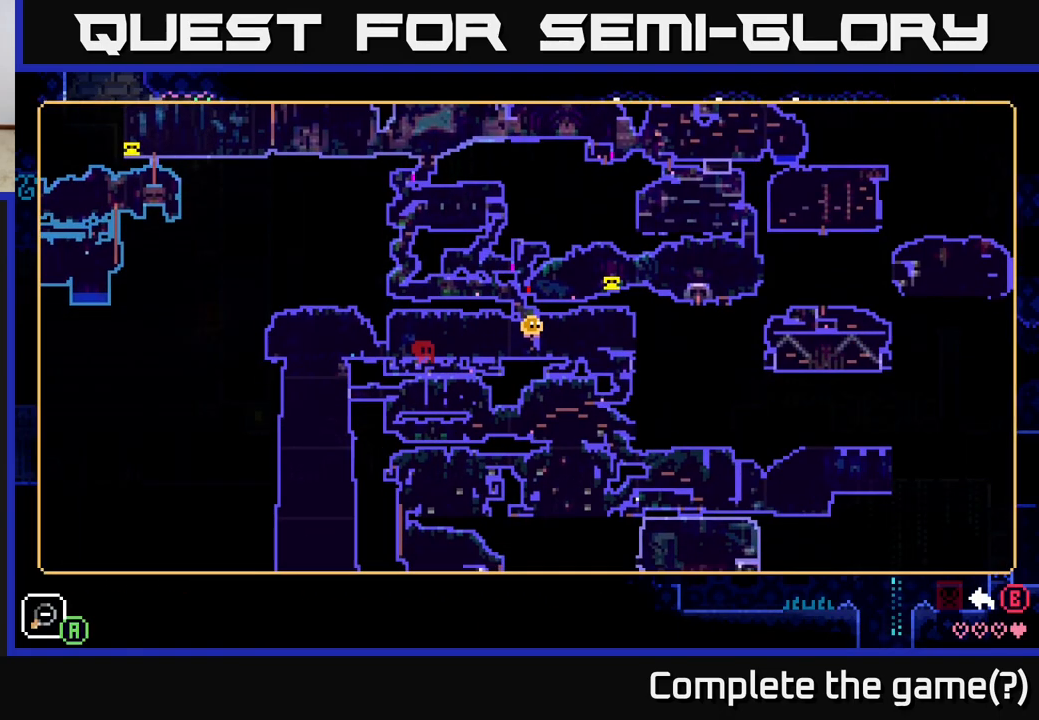
{"buttons": [], "left_stick": "center", "right_stick": "center", "events": [[217, "right_stick", "down"], [367, "right_stick", "center"], [433, "left_stick", "center"]]}
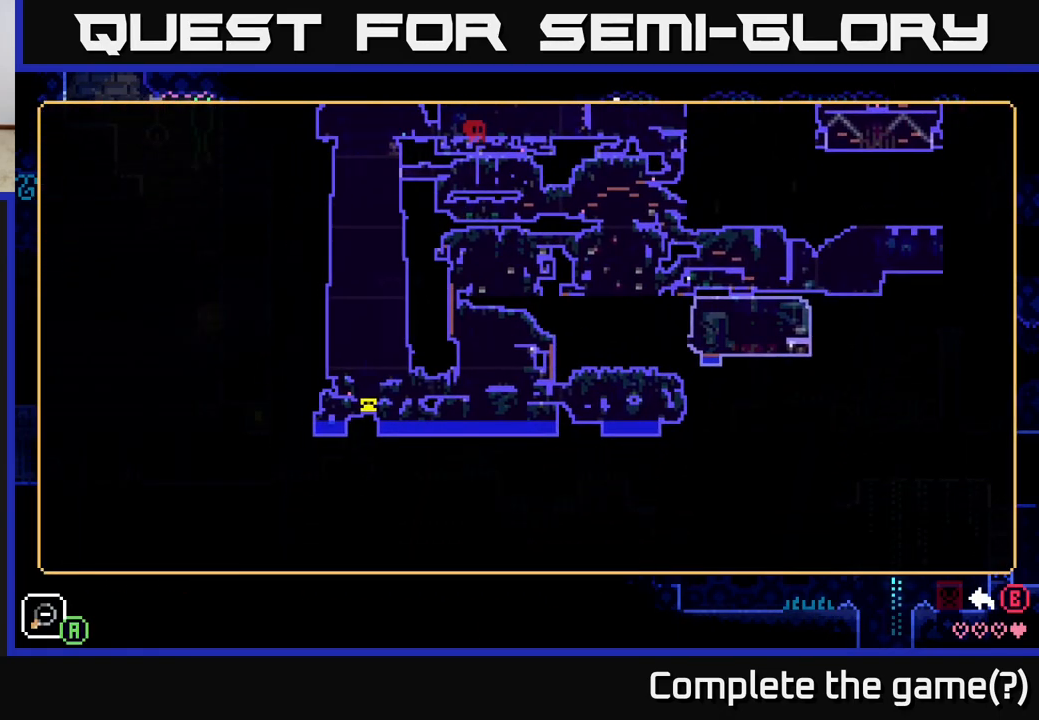
{"buttons": [], "left_stick": "up", "right_stick": "center", "events": [[250, "left_stick", "up"]]}
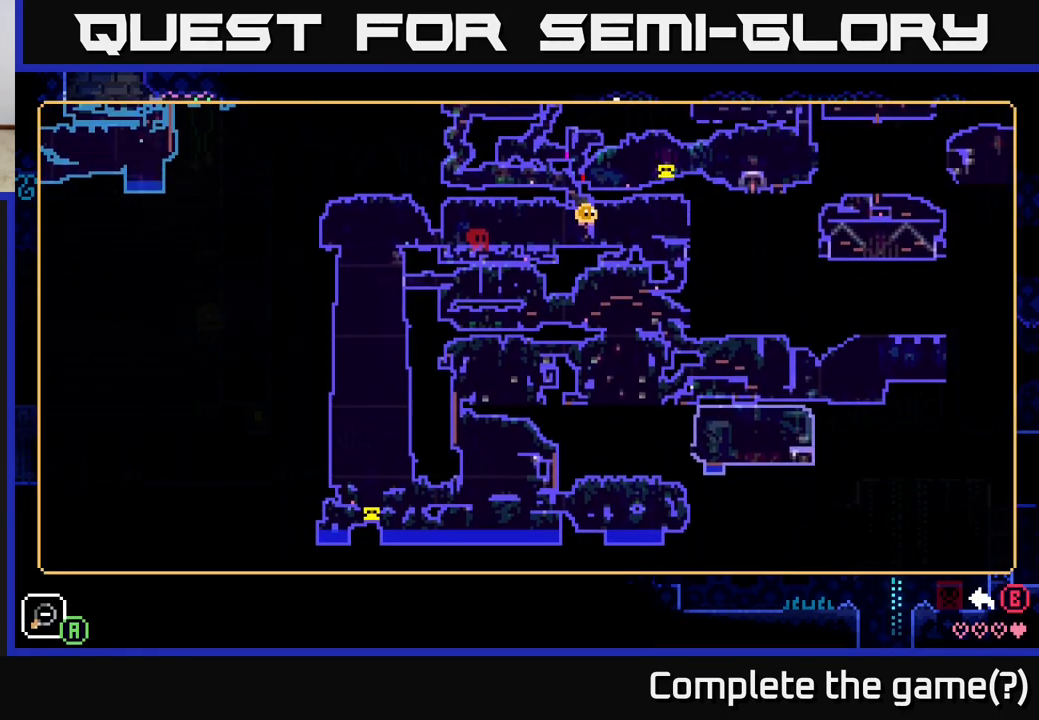
{"buttons": [], "left_stick": "center", "right_stick": "center", "events": [[50, "left_stick", "center"], [233, "left_stick", "down-left"], [483, "left_stick", "center"]]}
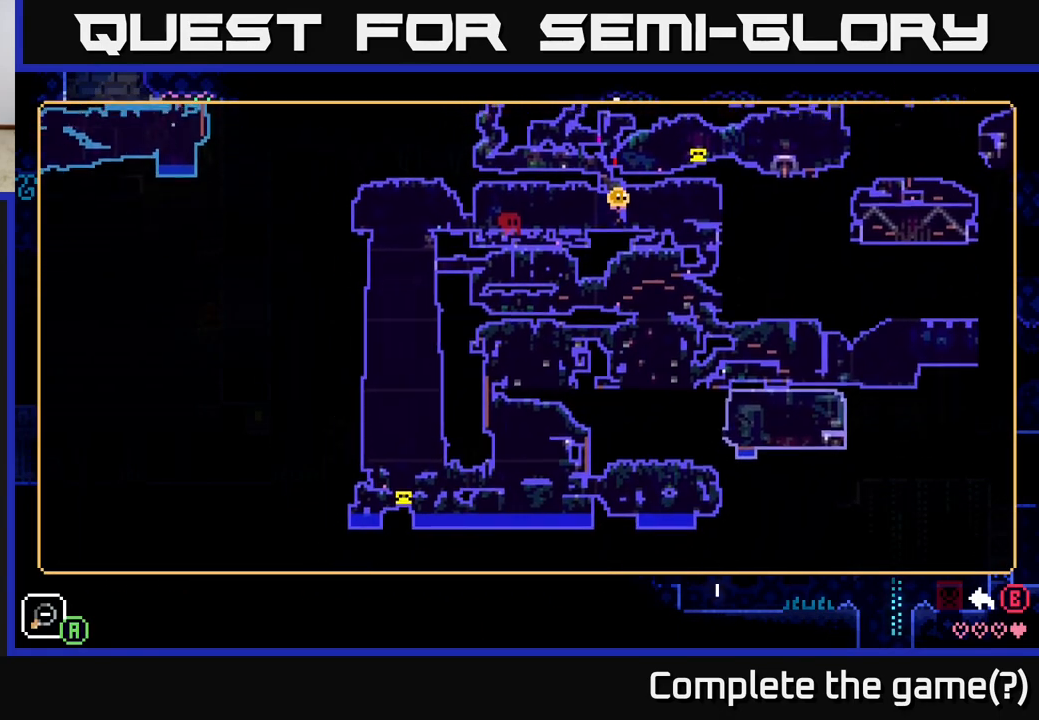
{"buttons": [], "left_stick": "center", "right_stick": "center", "events": [[50, "left_stick", "up"], [333, "left_stick", "center"]]}
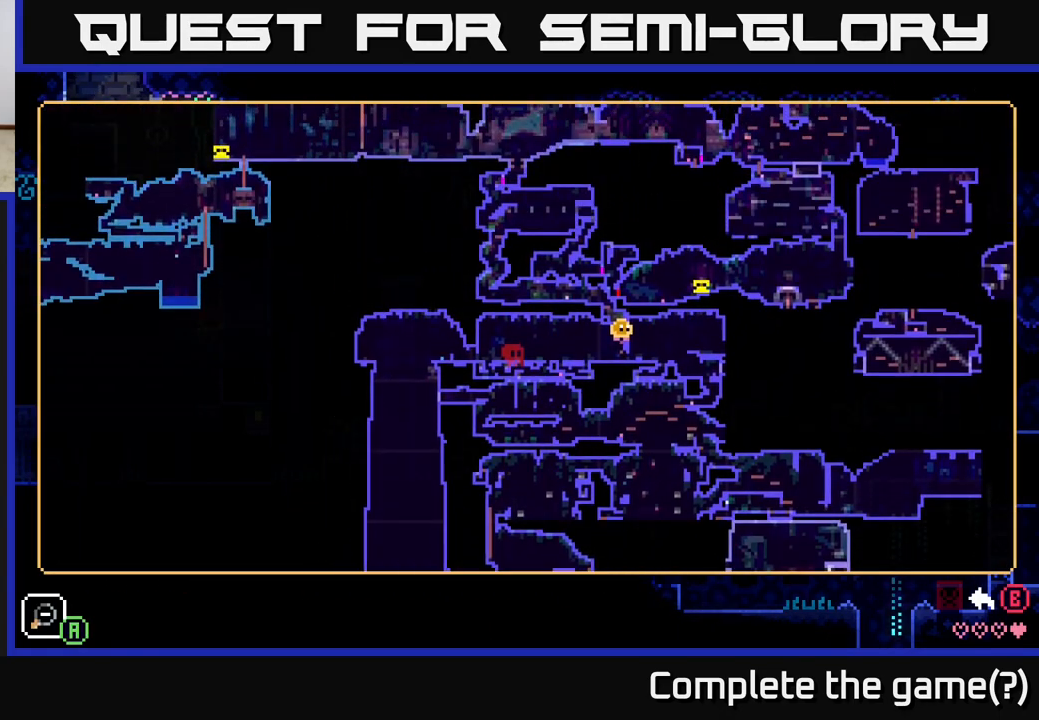
{"buttons": [], "left_stick": "center", "right_stick": "center", "events": []}
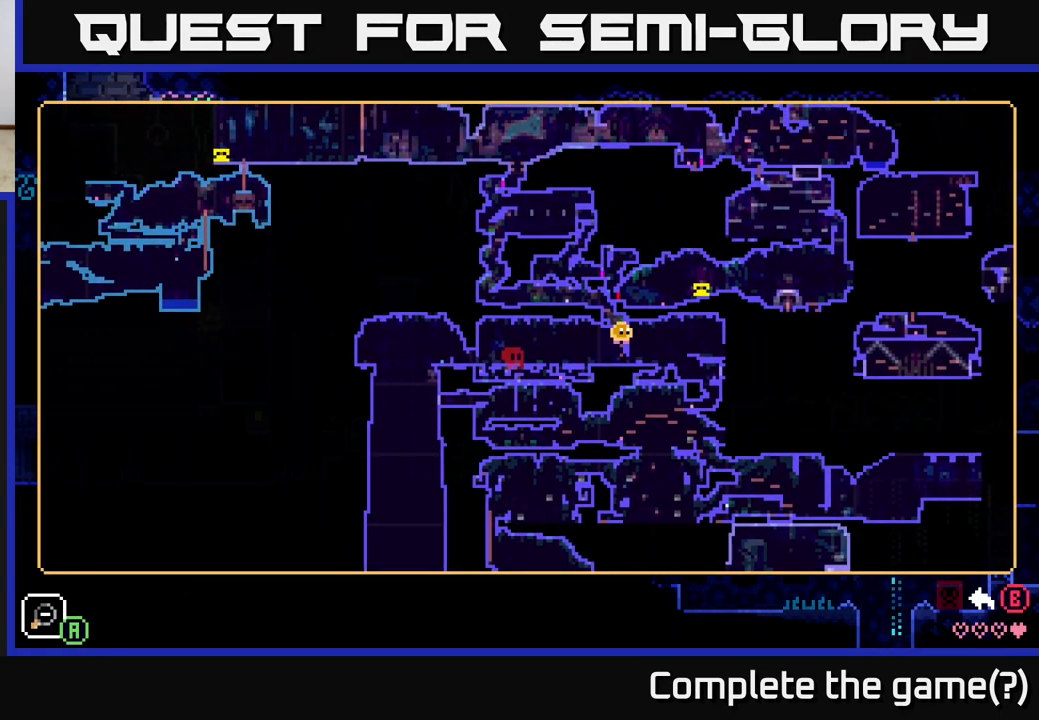
{"buttons": [], "left_stick": "up", "right_stick": "center", "events": [[100, "left_stick", "right"], [333, "left_stick", "up"]]}
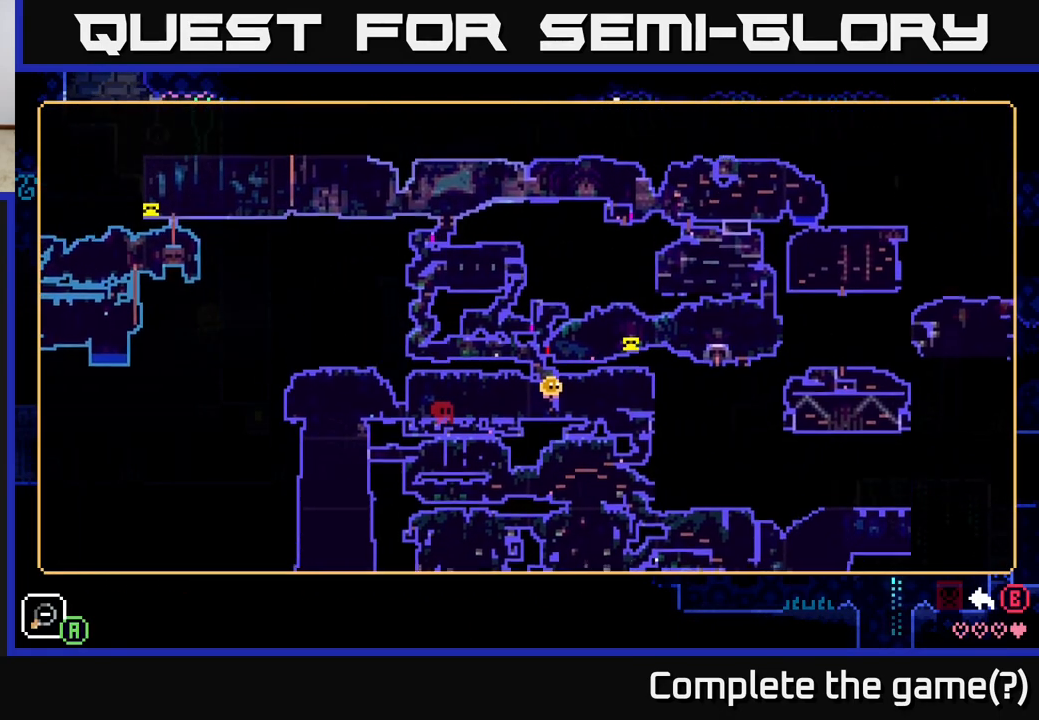
{"buttons": [], "left_stick": "center", "right_stick": "center", "events": [[100, "left_stick", "center"]]}
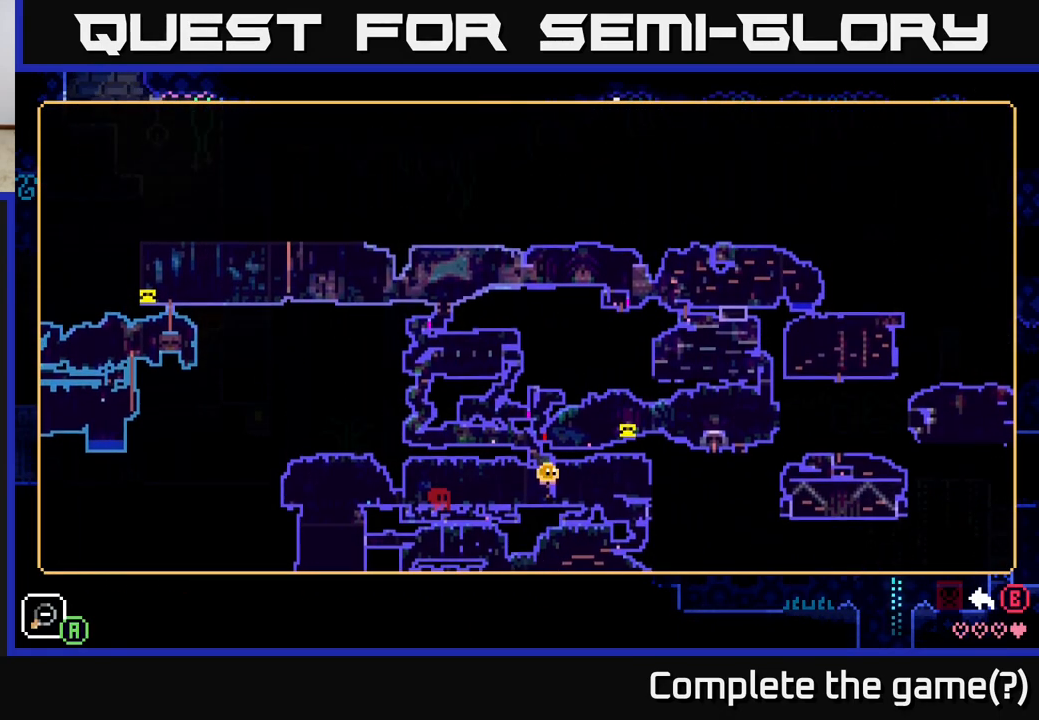
{"buttons": [], "left_stick": "center", "right_stick": "center", "events": []}
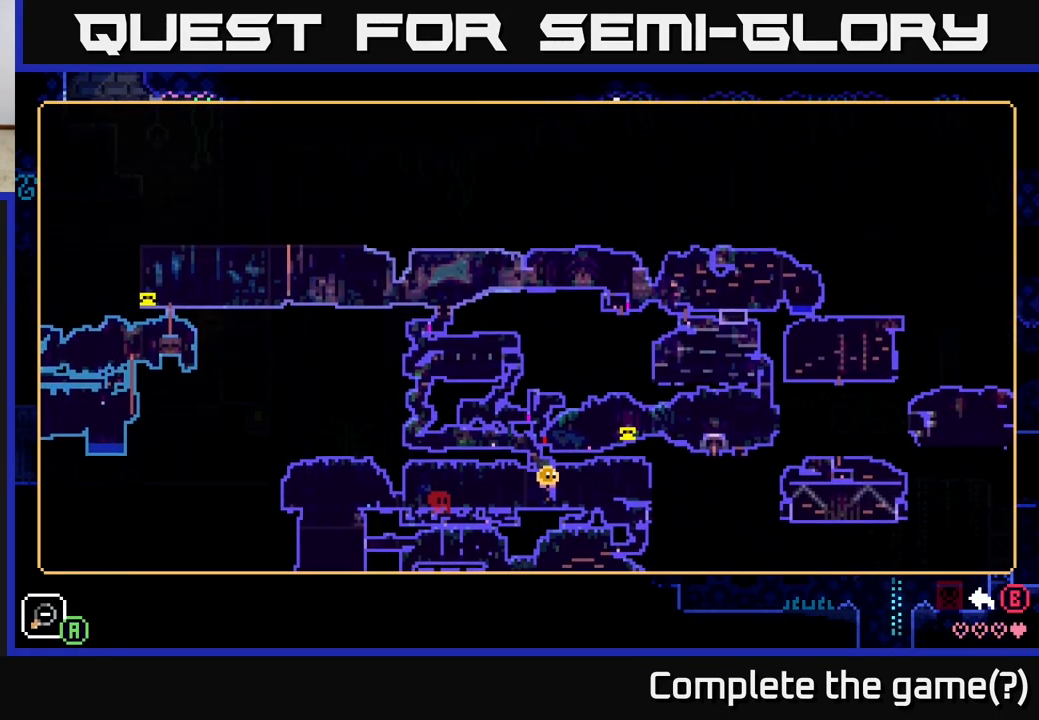
{"buttons": [], "left_stick": "center", "right_stick": "center", "events": []}
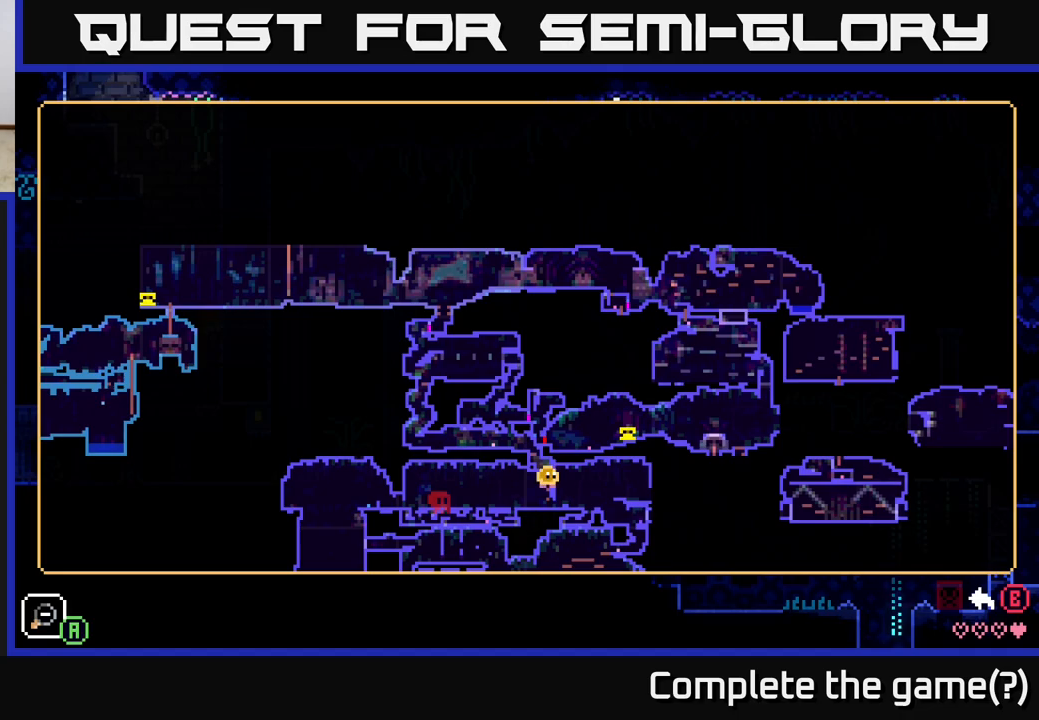
{"buttons": [], "left_stick": "center", "right_stick": "center", "events": [[333, "left_stick", "up"], [500, "left_stick", "center"]]}
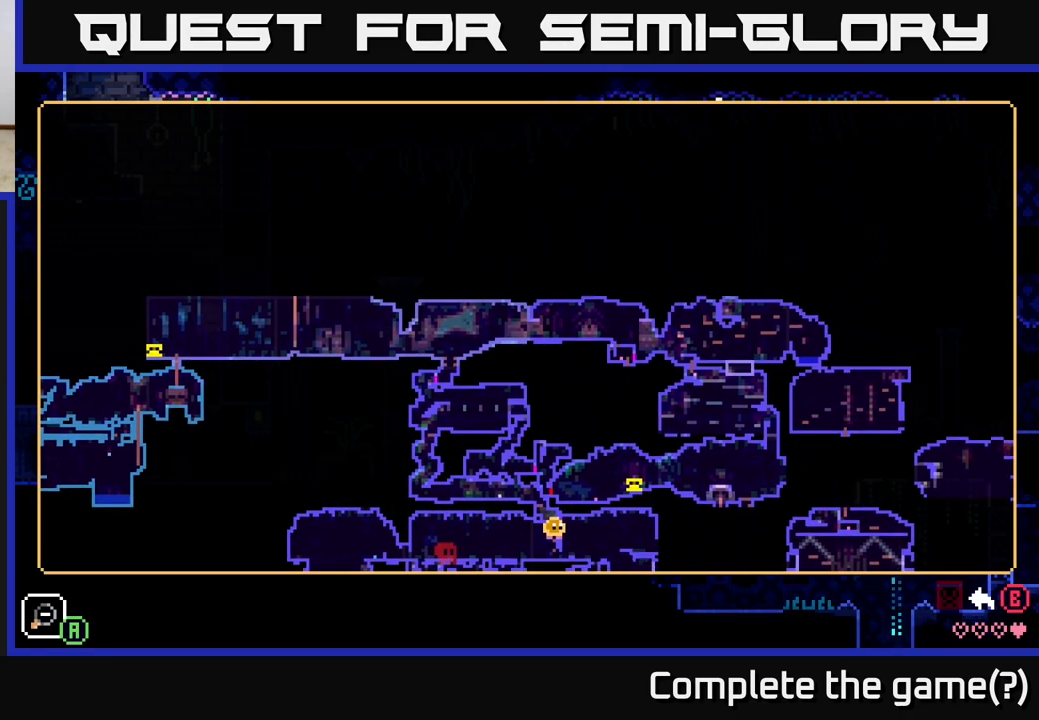
{"buttons": [], "left_stick": "center", "right_stick": "center", "events": []}
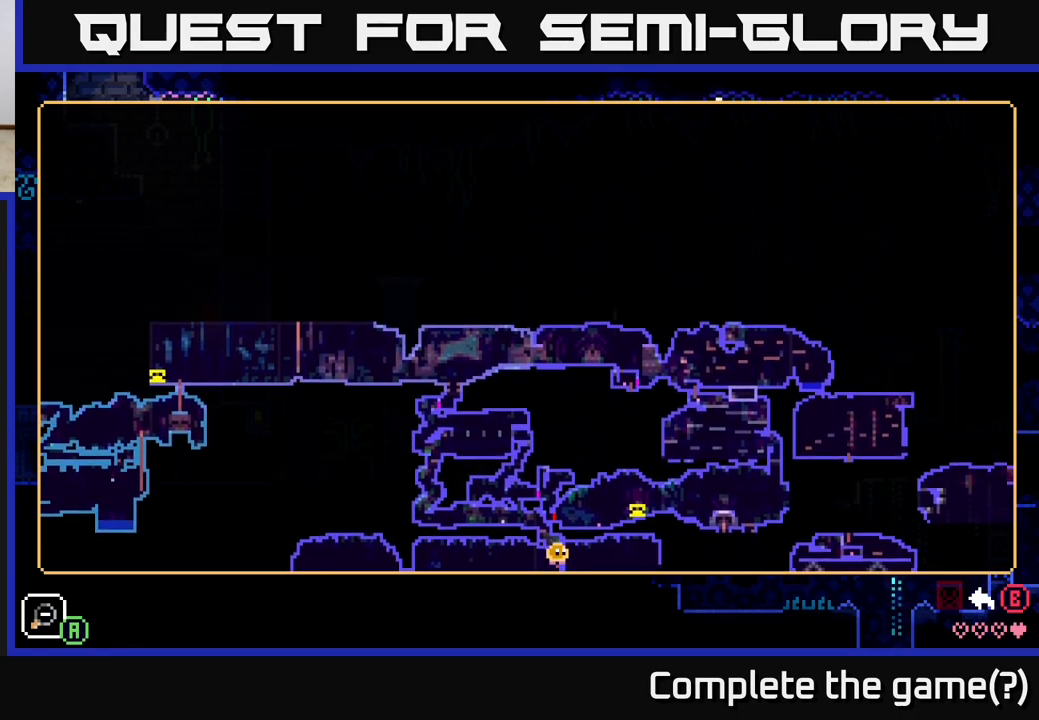
{"buttons": [], "left_stick": "center", "right_stick": "center", "events": [[217, "left_stick", "down-right"], [450, "left_stick", "center"]]}
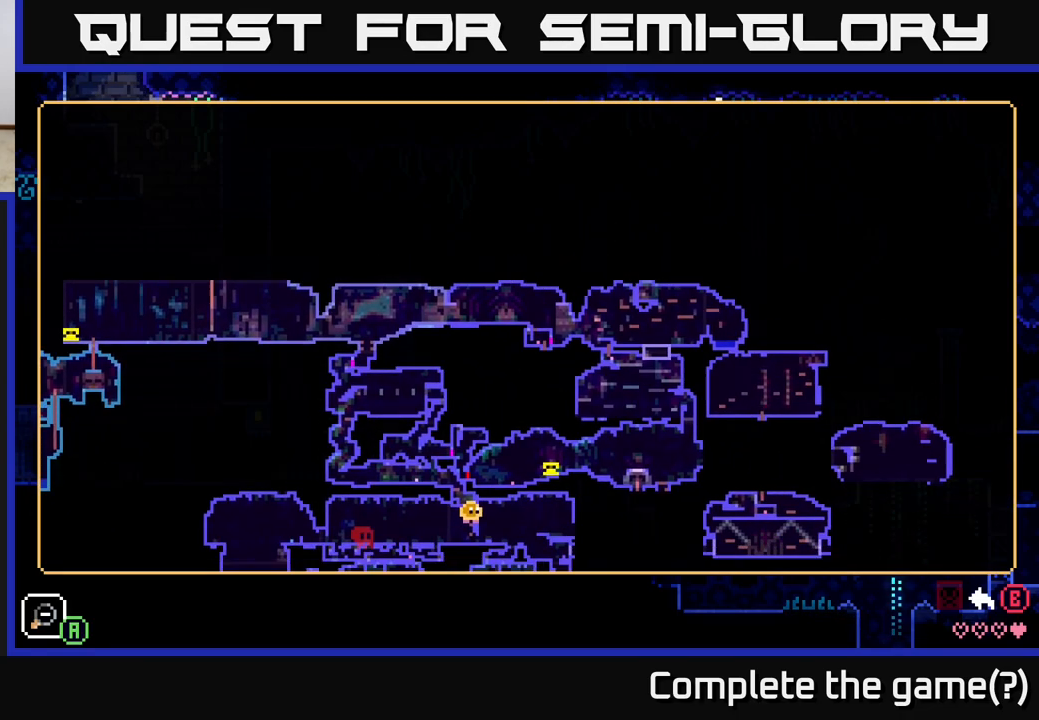
{"buttons": [], "left_stick": "center", "right_stick": "center", "events": []}
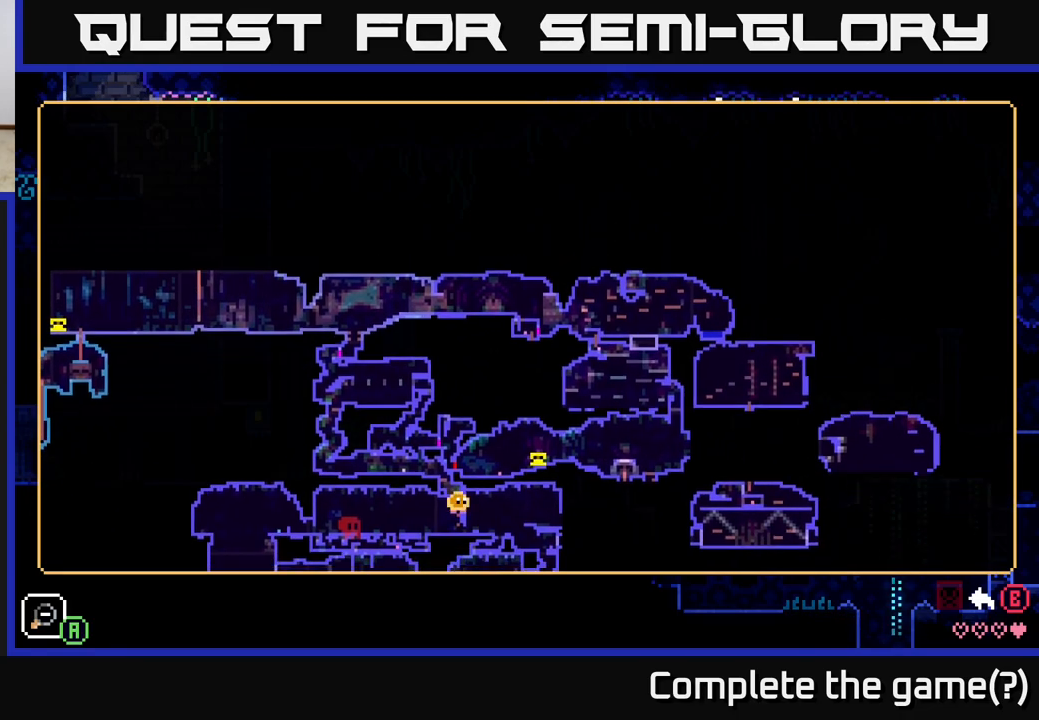
{"buttons": [], "left_stick": "center", "right_stick": "center", "events": []}
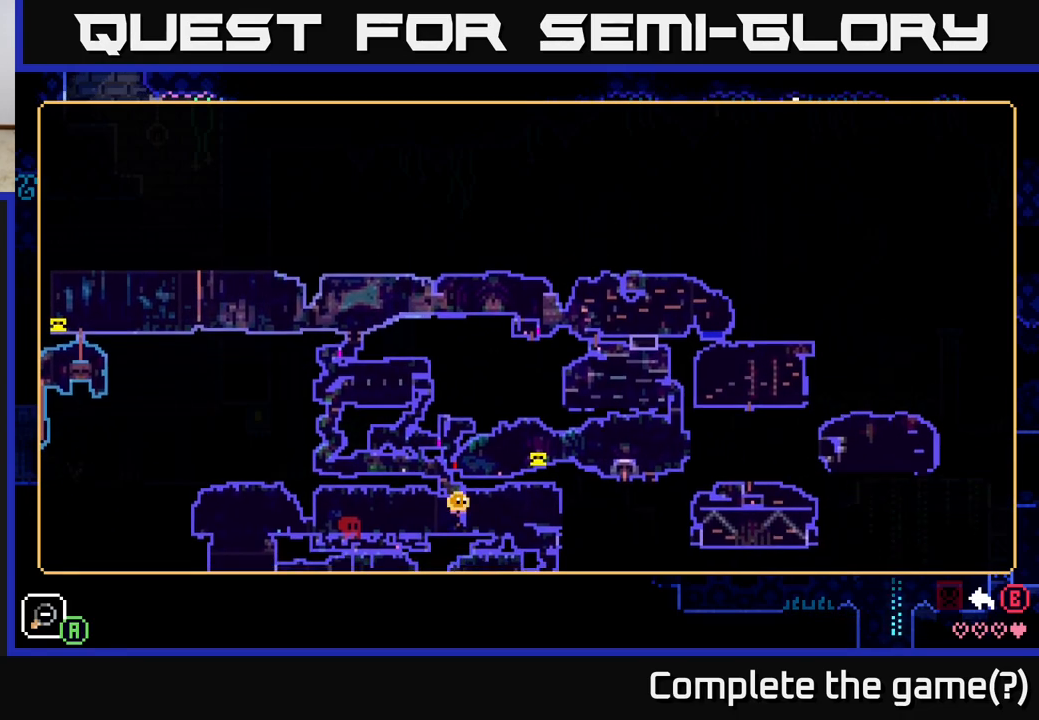
{"buttons": [], "left_stick": "down-right", "right_stick": "center", "events": [[383, "left_stick", "down-right"]]}
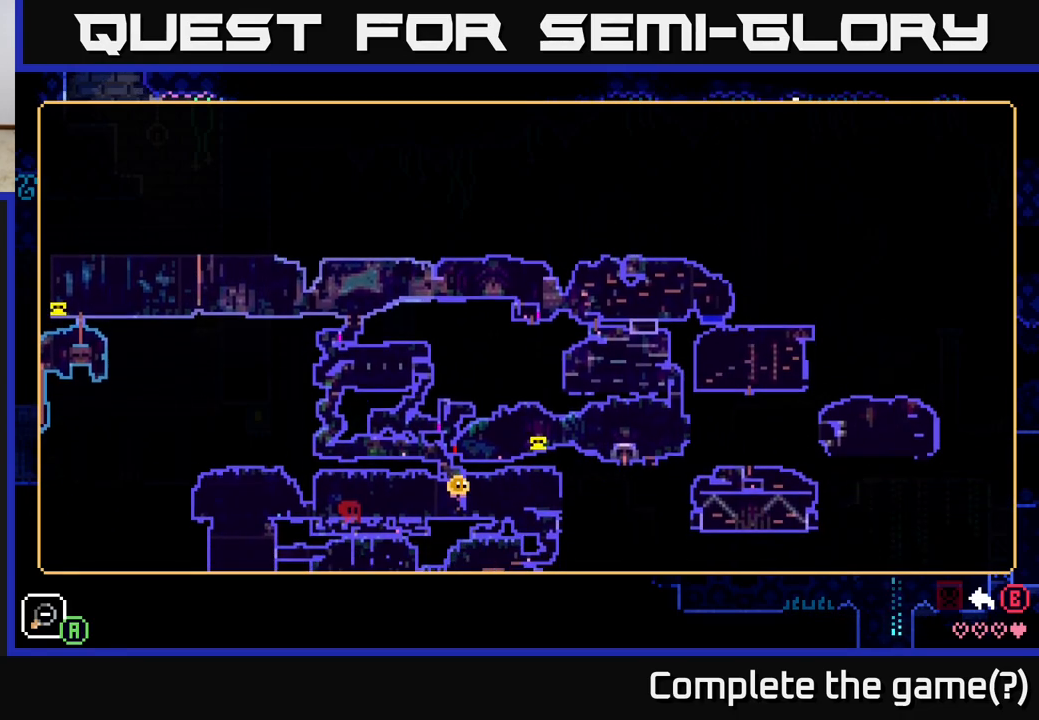
{"buttons": [], "left_stick": "center", "right_stick": "center", "events": [[183, "left_stick", "center"]]}